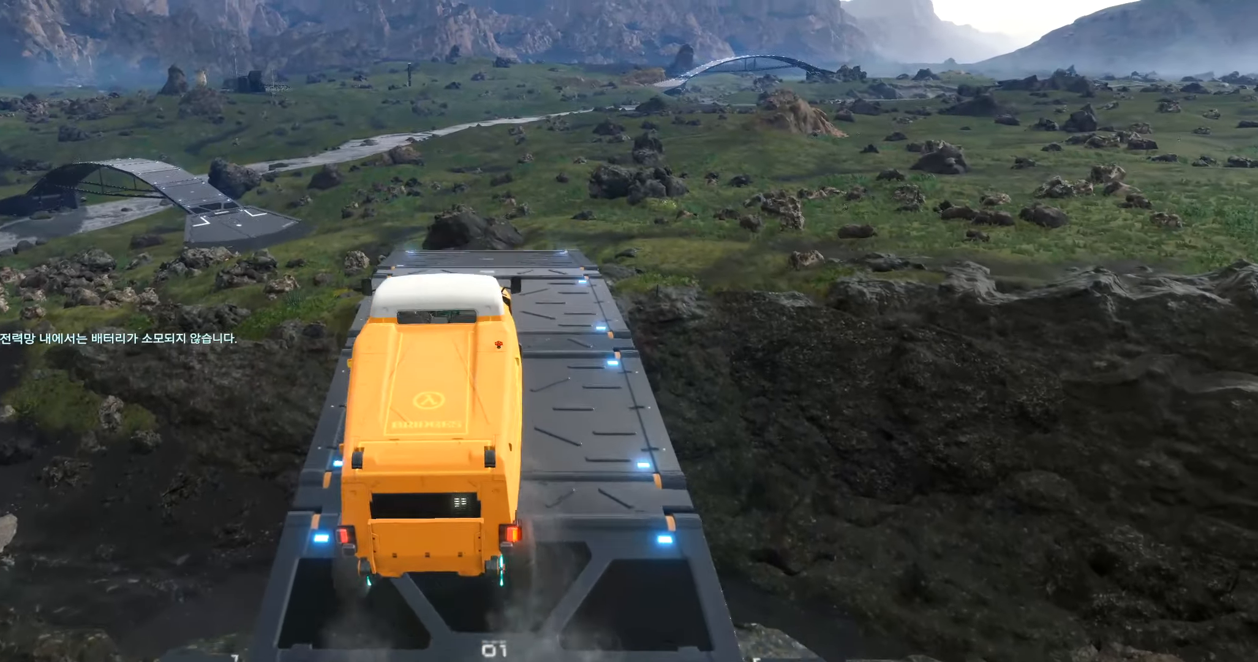
Gameplay with a controller (Xbox layout); each line is a JSON object with the inputs held at the frame after it. "events" lists button and stick changes between this image and that frame as [ms after this image, input, new state], when the widget could be followed in between. Not read: L3 R3 TOUCHPAD other_buttons right_stick.
{"buttons": ["R2"], "left_stick": "center", "events": []}
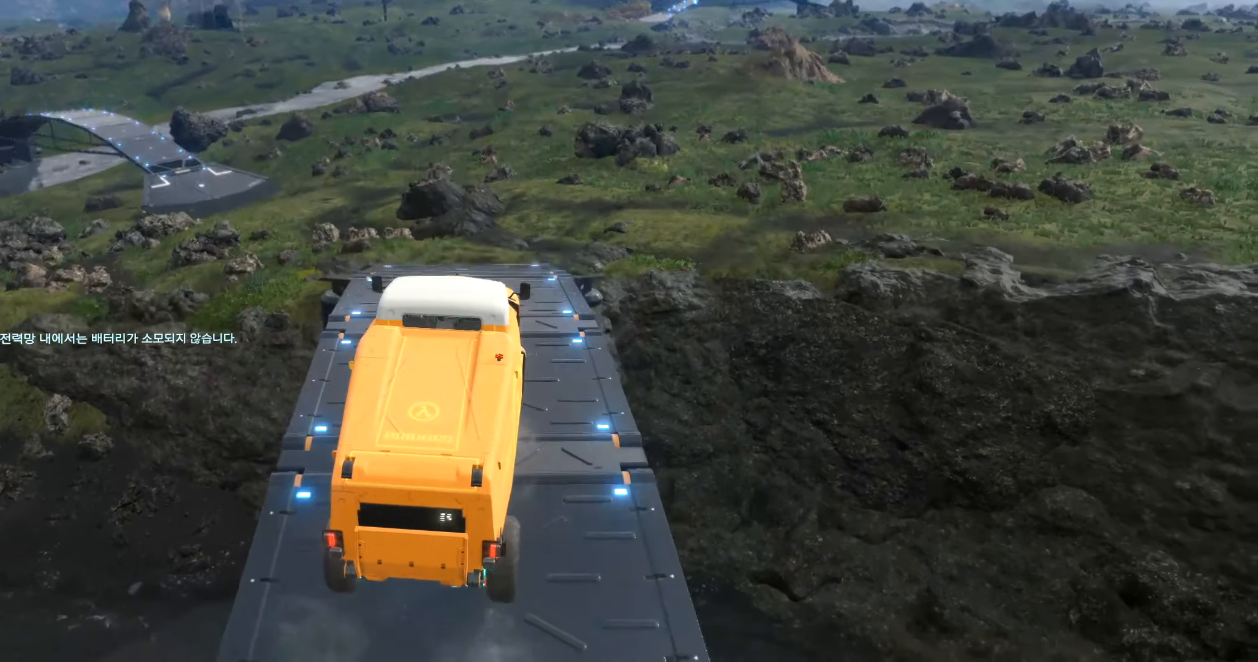
{"buttons": ["R2"], "left_stick": "center", "events": []}
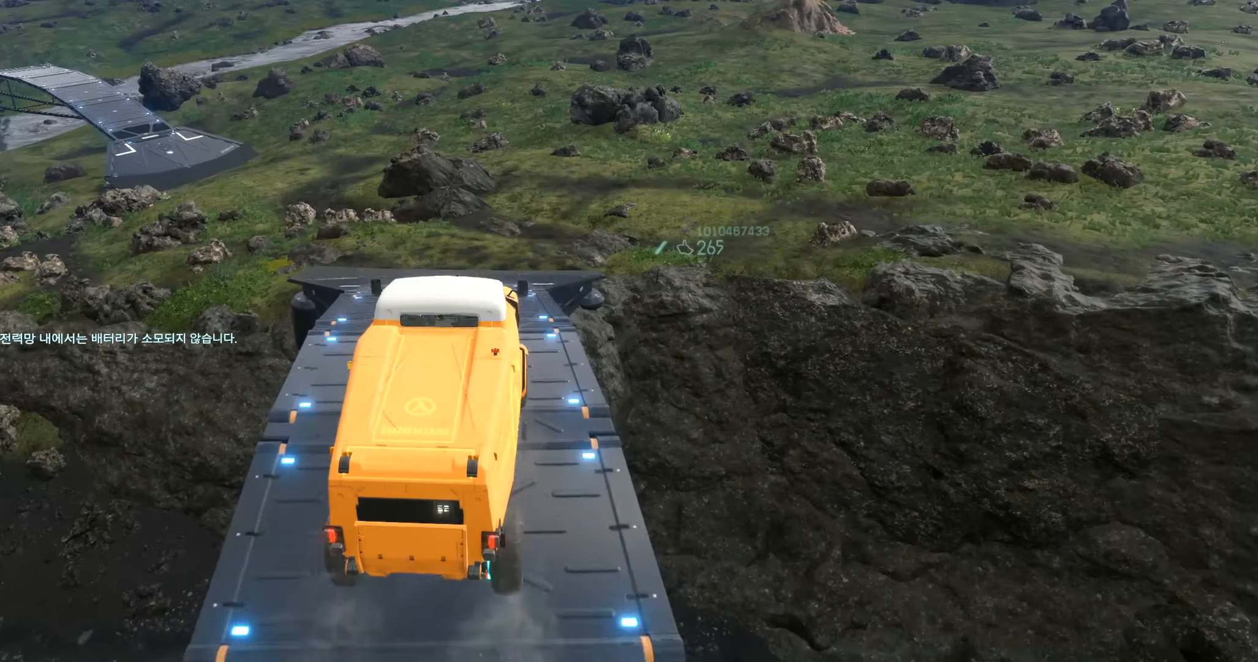
{"buttons": ["R2"], "left_stick": "center", "events": [[300, "left_stick", "left"], [466, "left_stick", "center"]]}
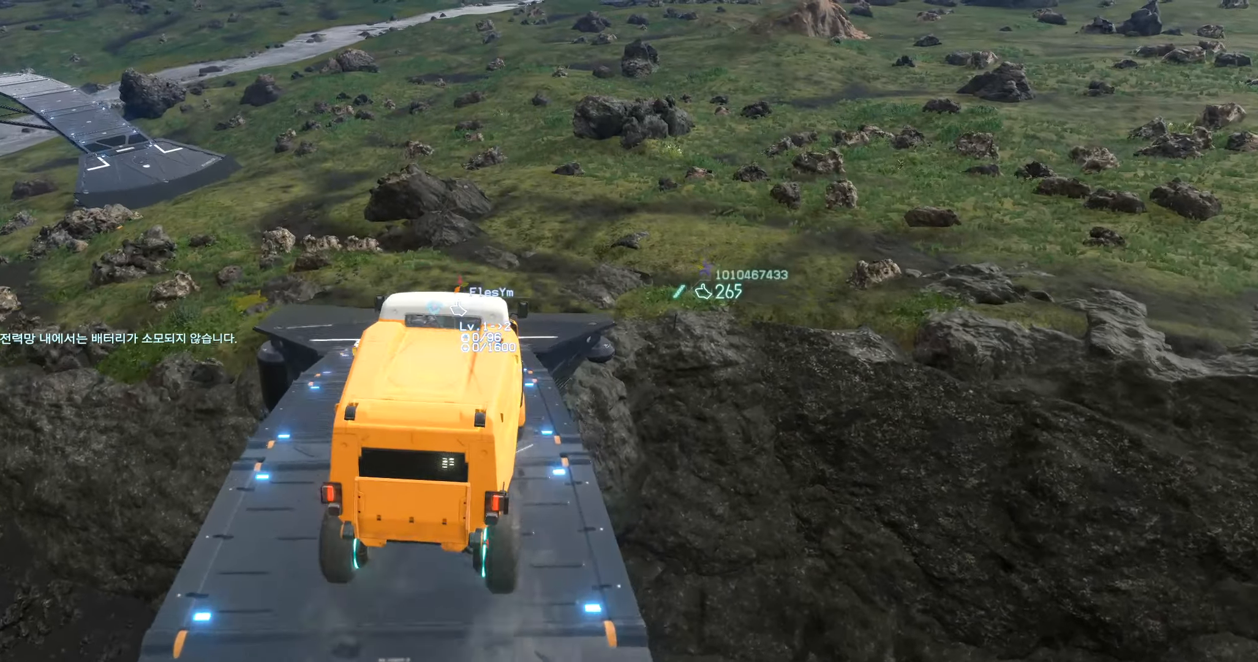
{"buttons": ["R2"], "left_stick": "center", "events": []}
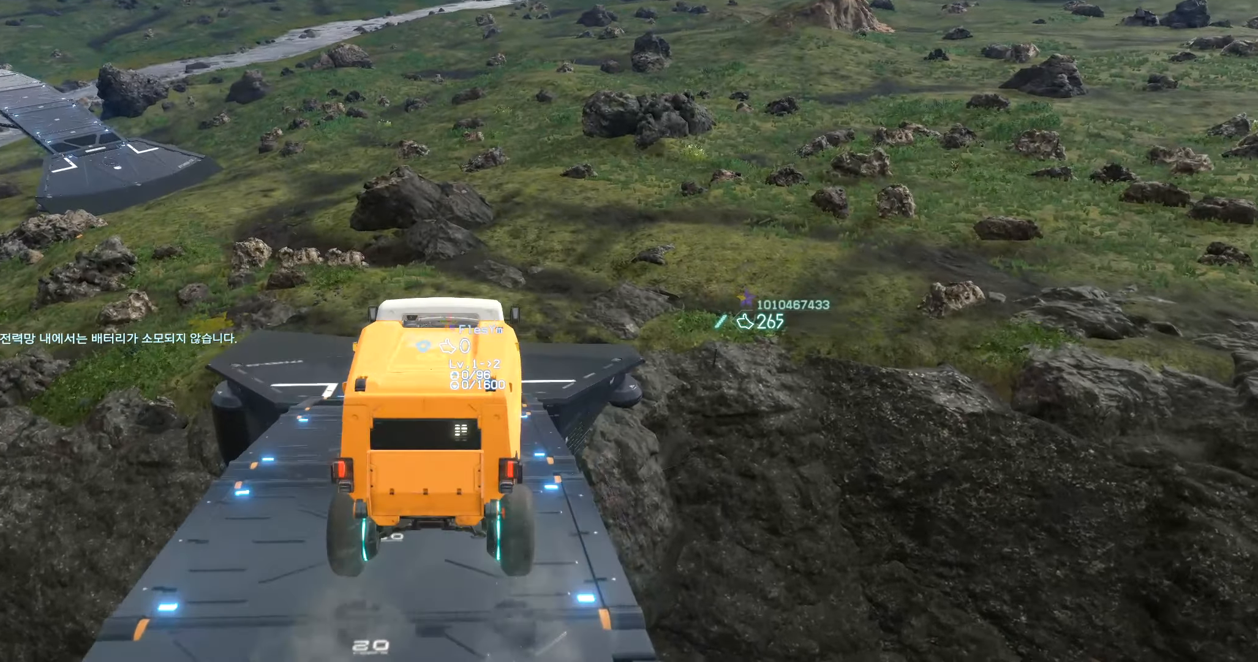
{"buttons": [], "left_stick": "center", "events": [[166, "left_stick", "right"], [216, "L2", "down"], [283, "L2", "up"], [333, "R2", "up"], [333, "left_stick", "center"]]}
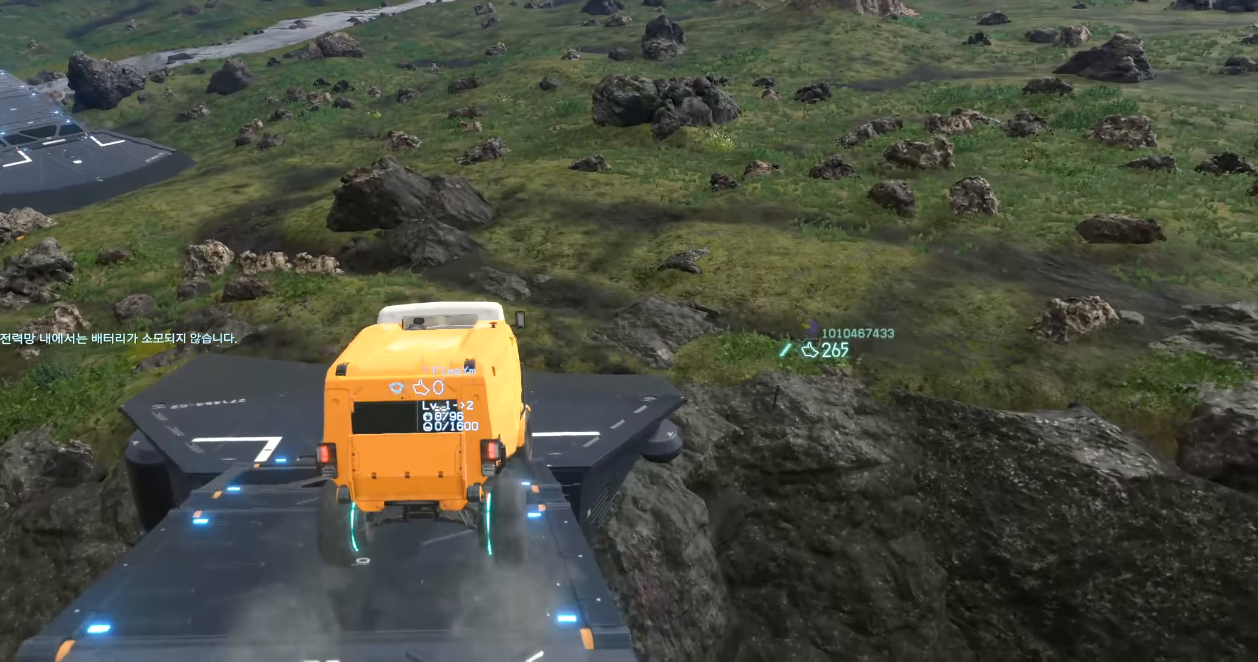
{"buttons": [], "left_stick": "center", "events": []}
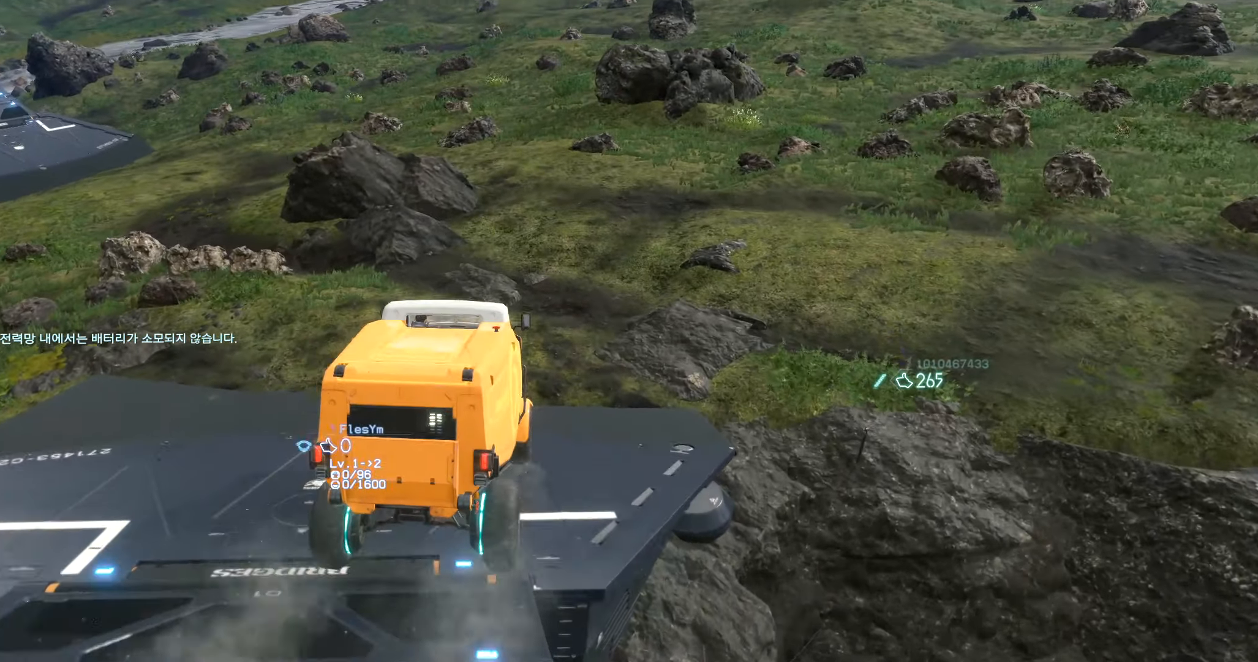
{"buttons": [], "left_stick": "center"}
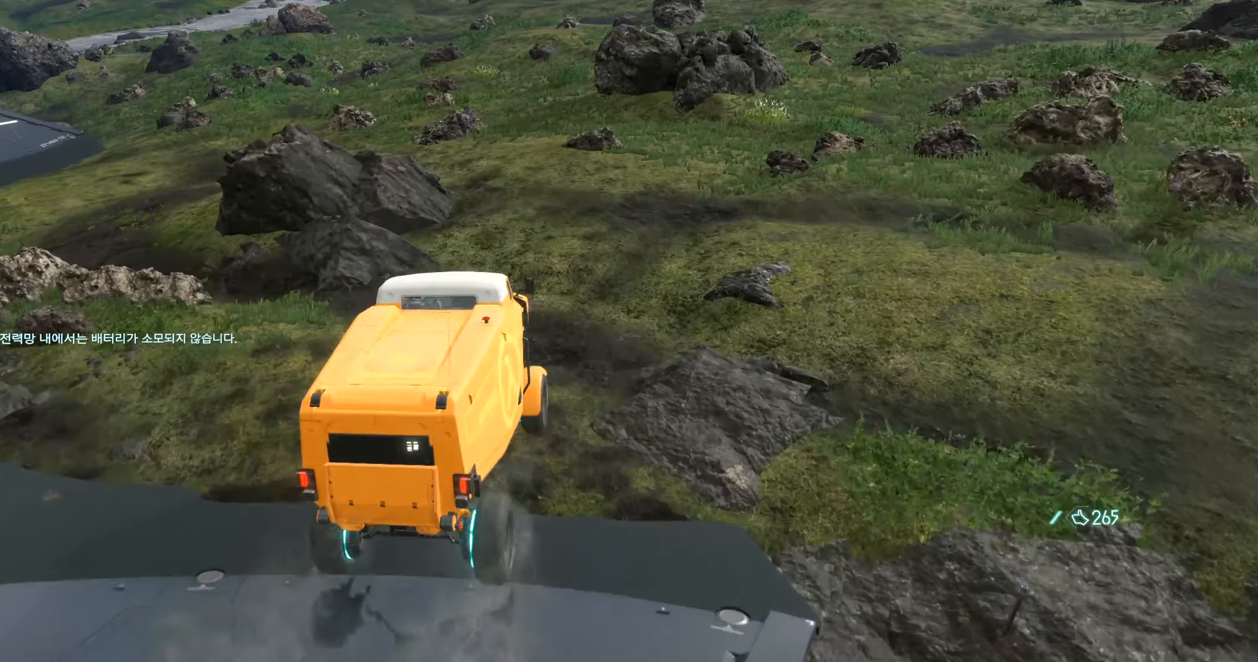
{"buttons": ["R2"], "left_stick": "center", "events": [[383, "R2", "down"]]}
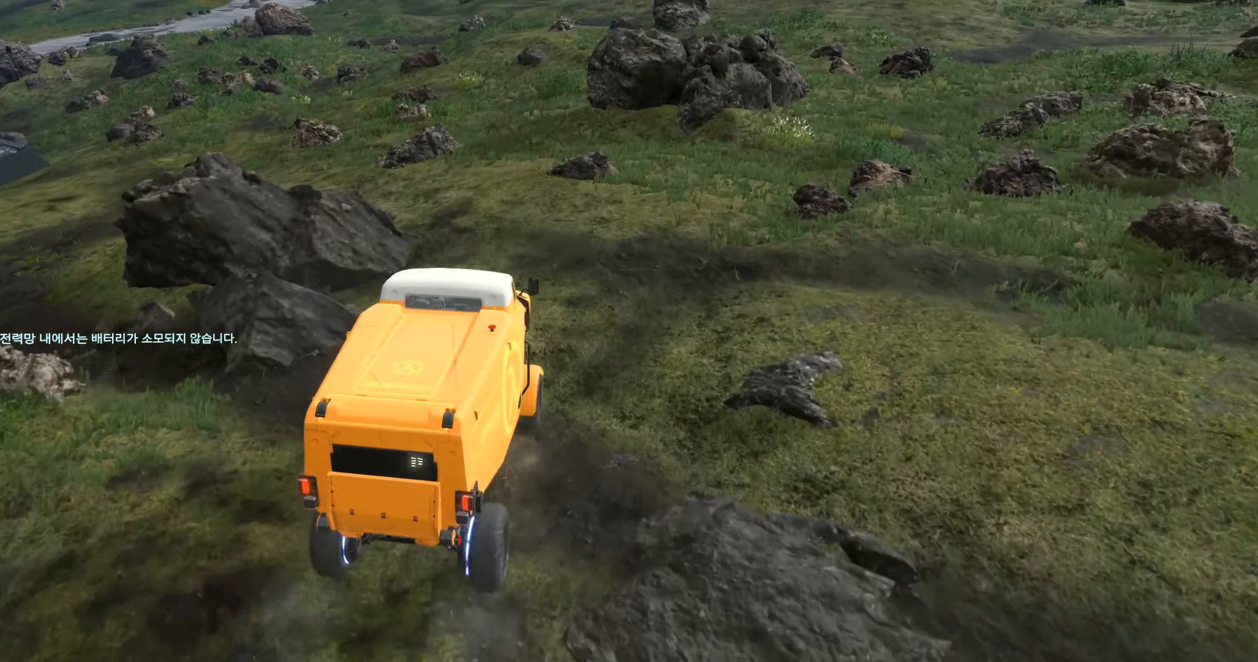
{"buttons": ["R2"], "left_stick": "left", "events": [[333, "left_stick", "left"]]}
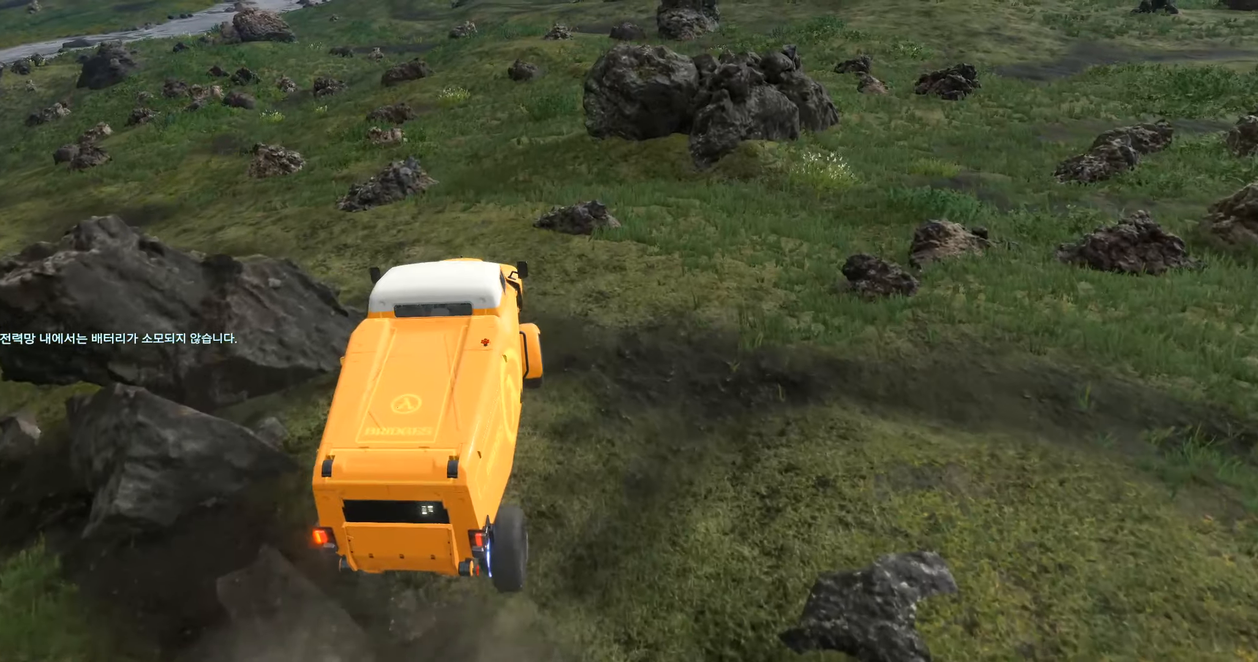
{"buttons": ["R2"], "left_stick": "left", "events": []}
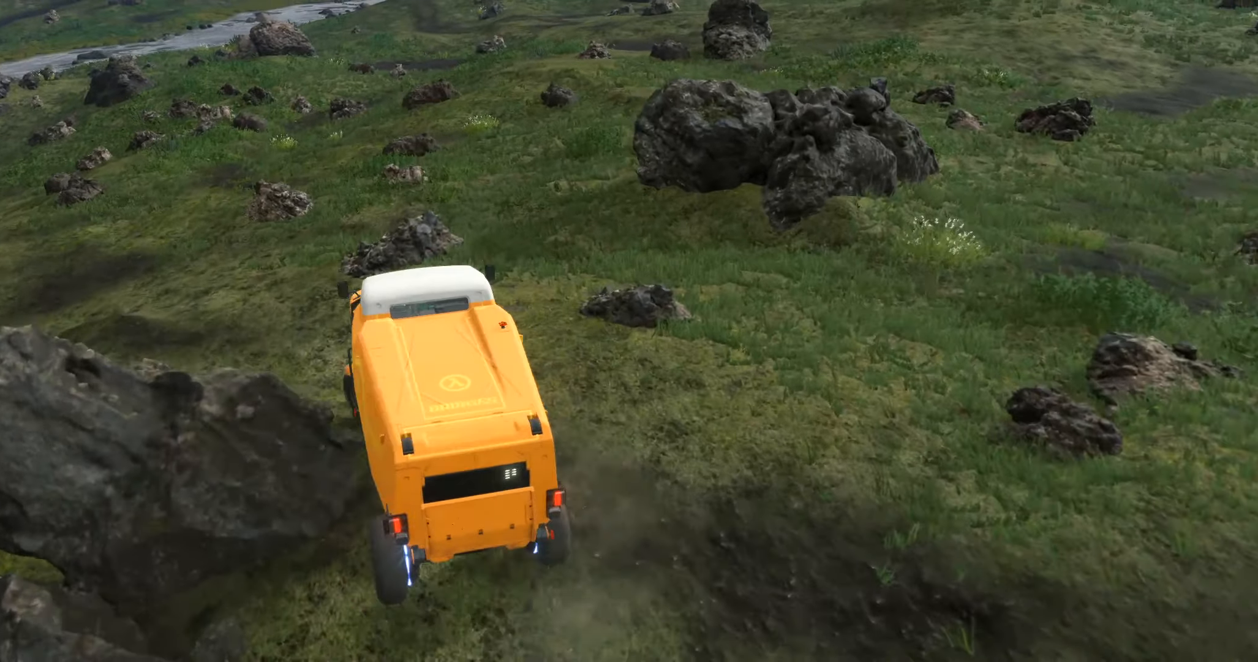
{"buttons": ["R2"], "left_stick": "left", "events": []}
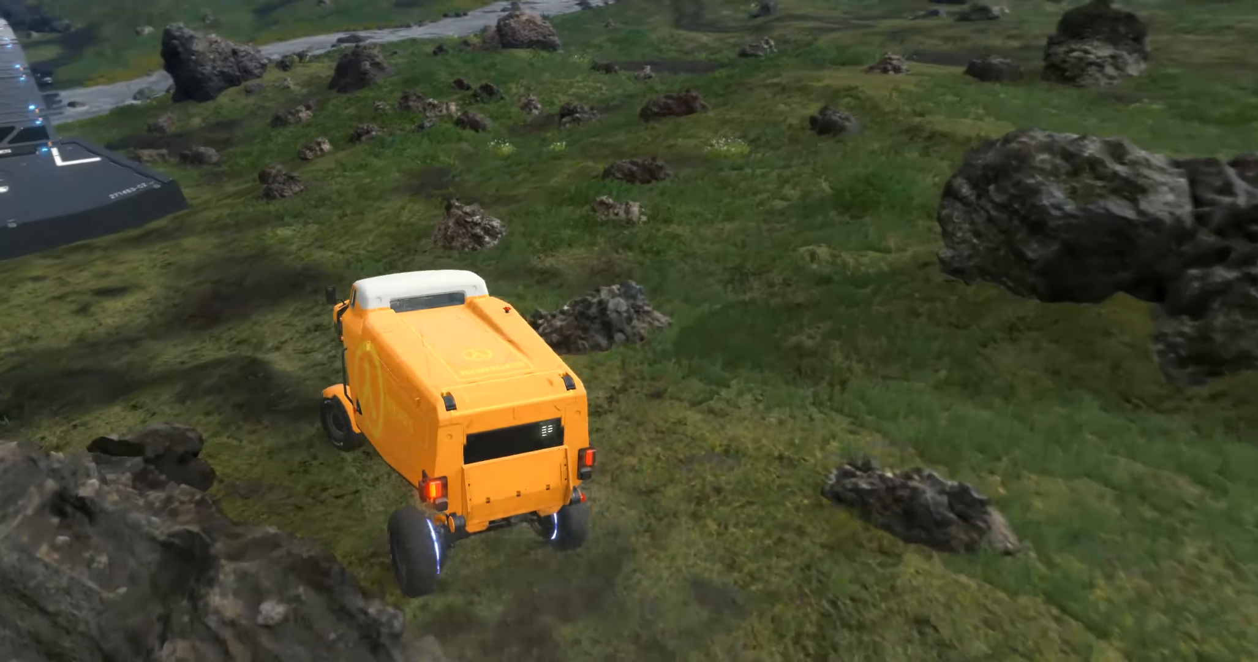
{"buttons": ["R2"], "left_stick": "left"}
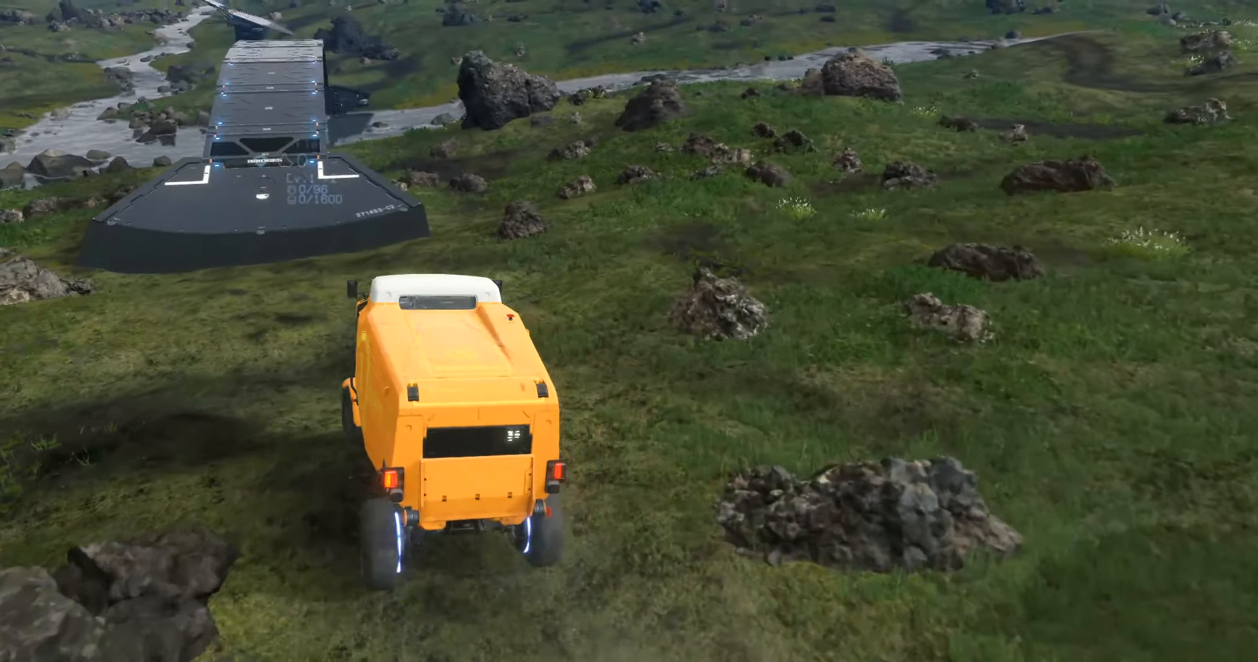
{"buttons": ["R2"], "left_stick": "center", "events": [[50, "left_stick", "center"]]}
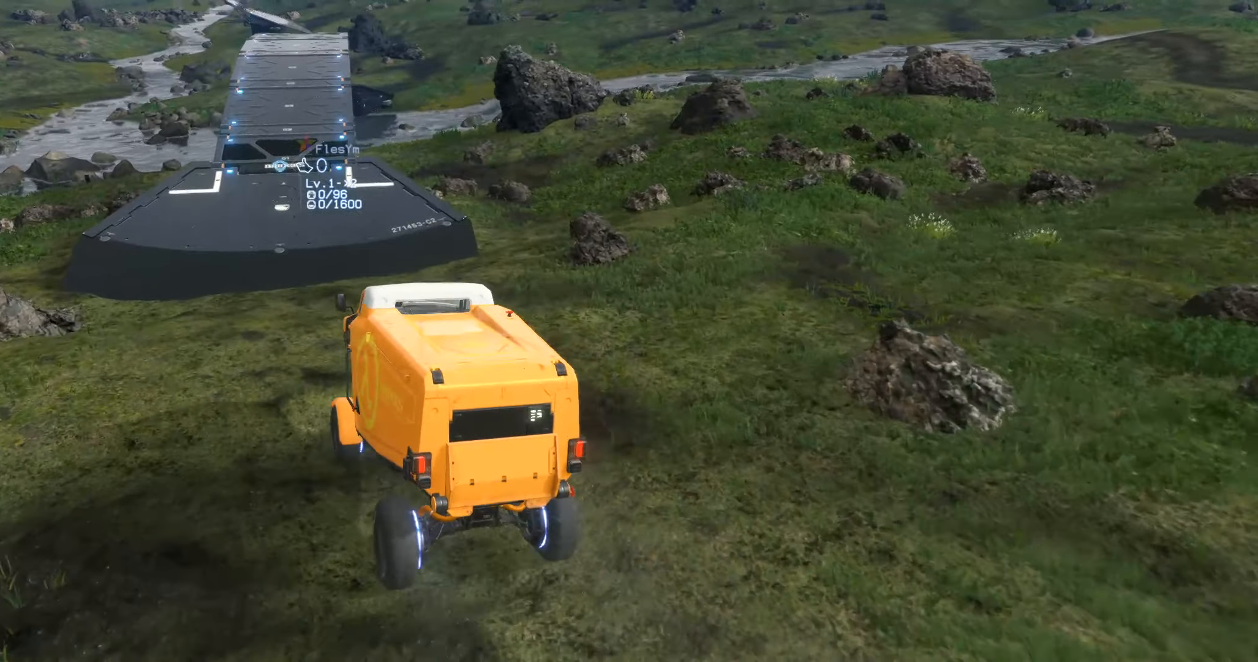
{"buttons": ["R2"], "left_stick": "center", "events": []}
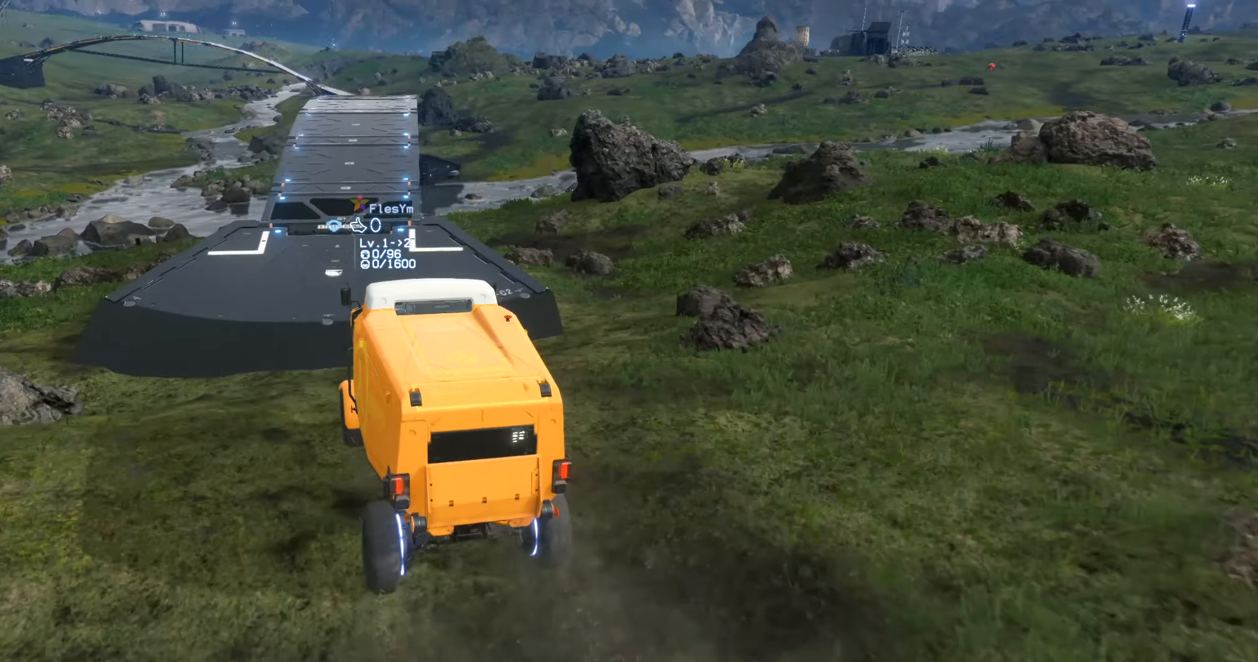
{"buttons": ["R2"], "left_stick": "center", "events": [[100, "left_stick", "left"], [233, "left_stick", "center"]]}
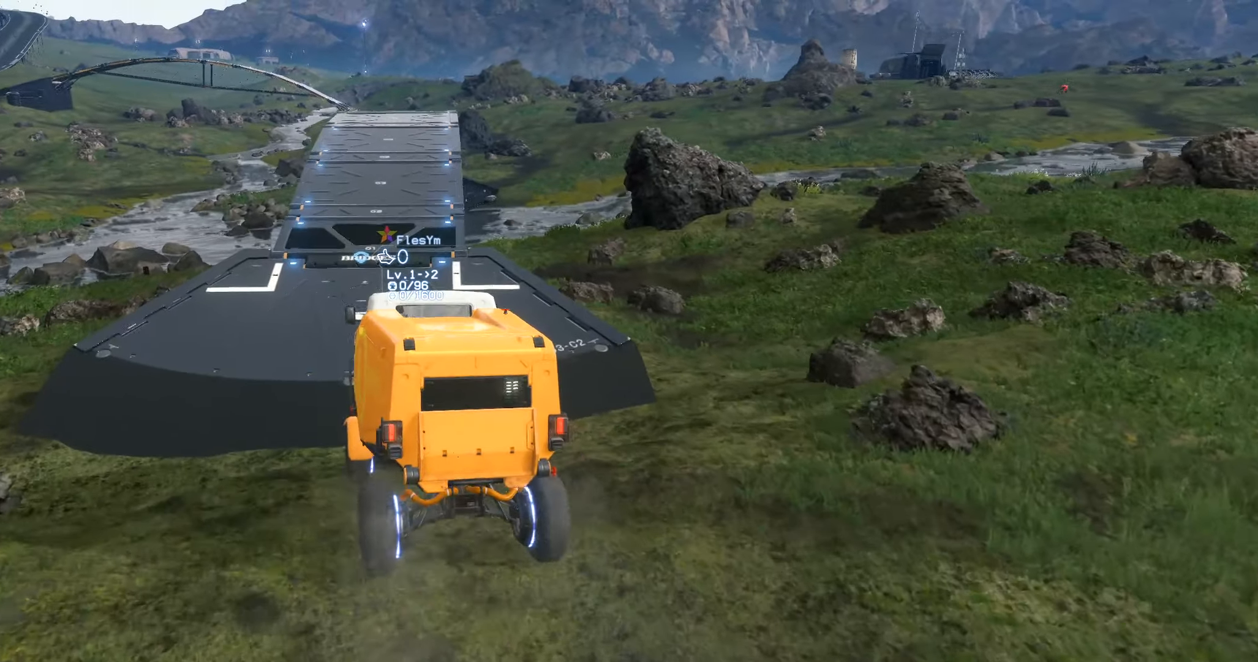
{"buttons": ["R2"], "left_stick": "center", "events": [[267, "left_stick", "right"], [417, "left_stick", "center"]]}
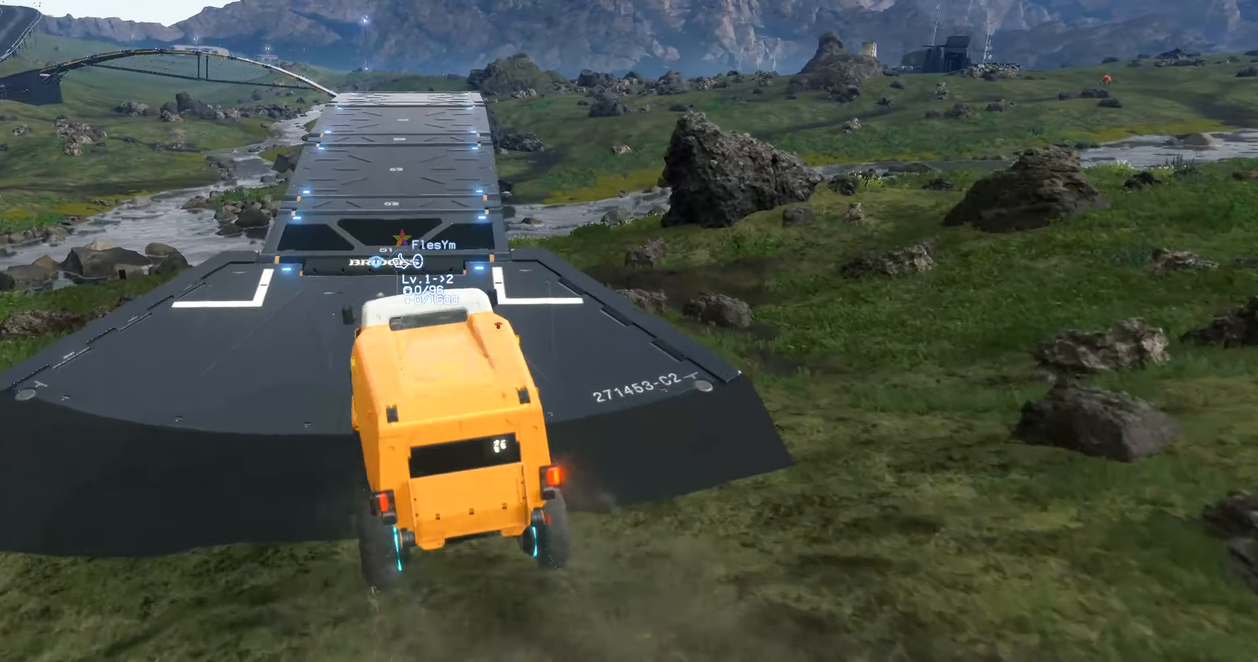
{"buttons": ["R2"], "left_stick": "center", "events": [[450, "L2", "down"], [500, "L2", "up"]]}
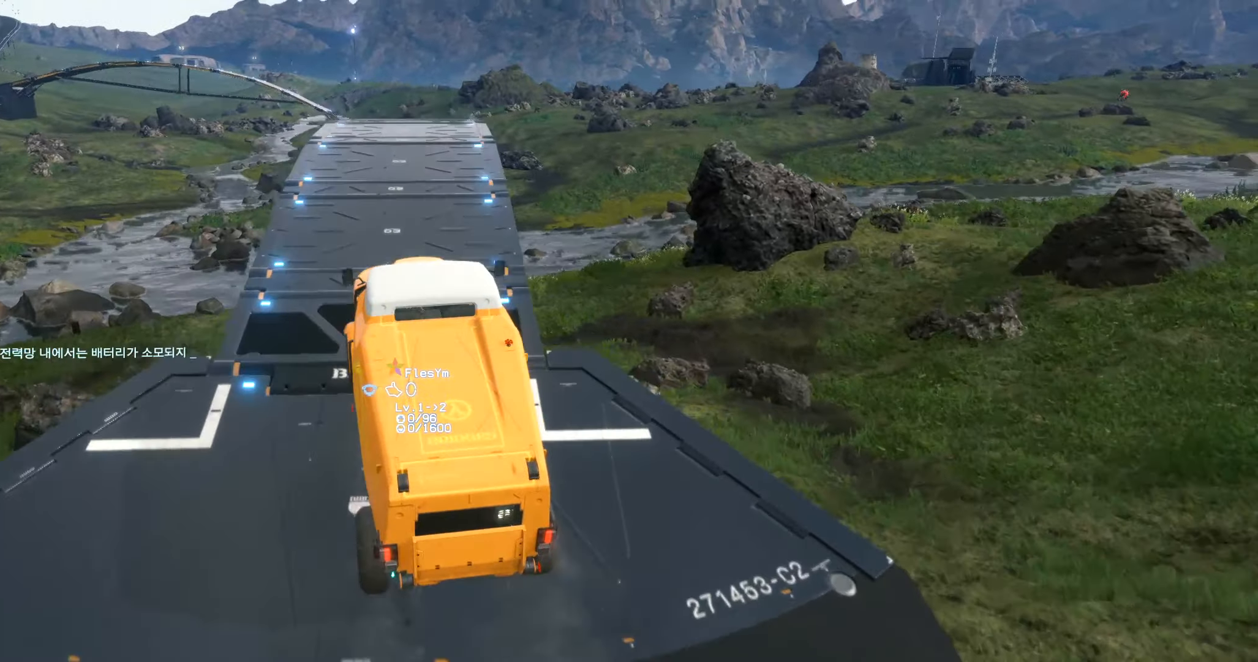
{"buttons": ["R2"], "left_stick": "right", "events": [[33, "L2", "down"], [67, "L2", "up"], [483, "left_stick", "right"]]}
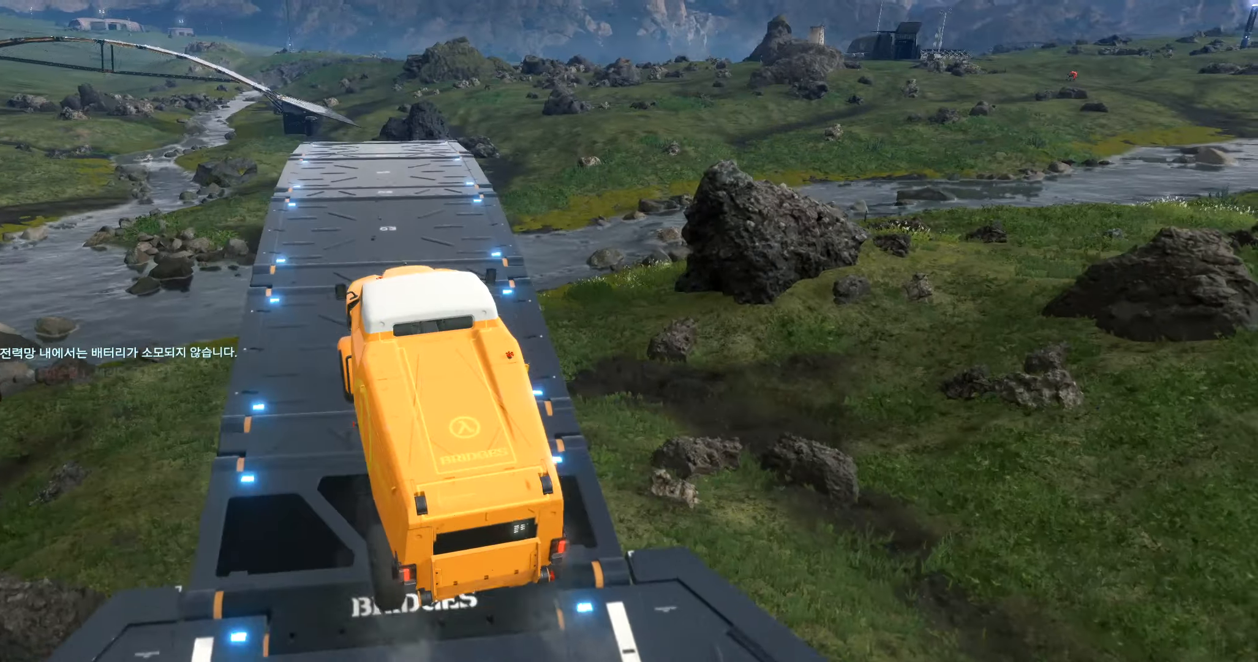
{"buttons": ["R2"], "left_stick": "center", "events": [[67, "L2", "down"], [133, "L2", "up"], [167, "left_stick", "center"]]}
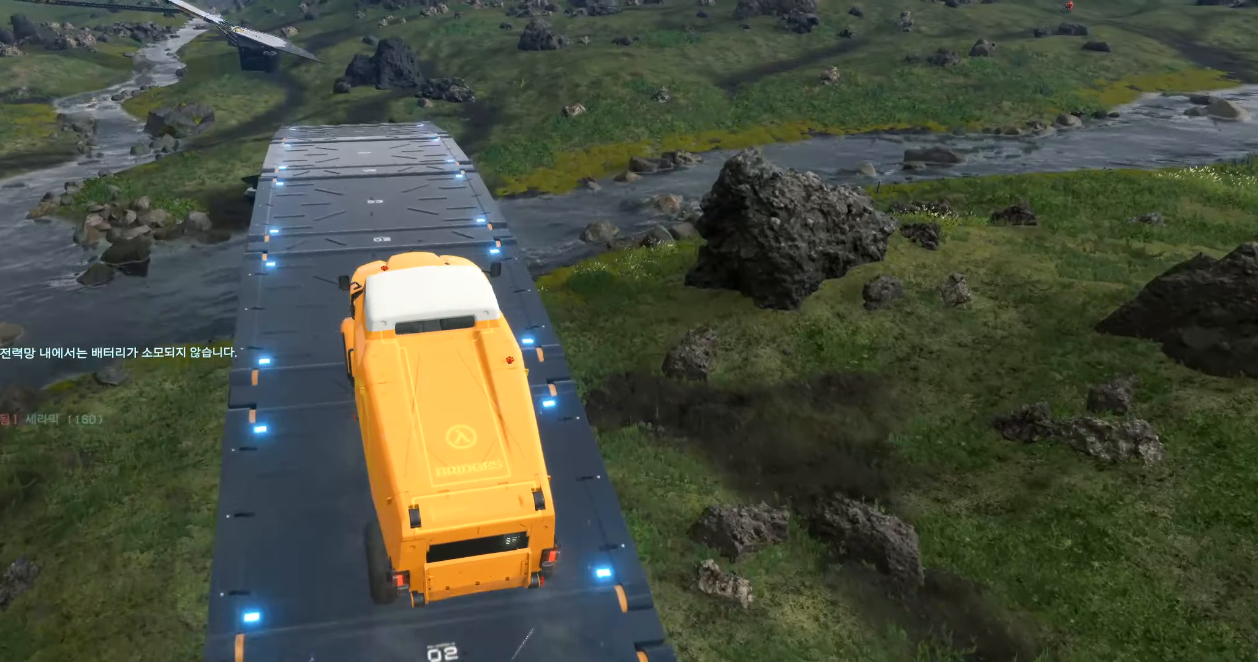
{"buttons": ["R2"], "left_stick": "center", "events": []}
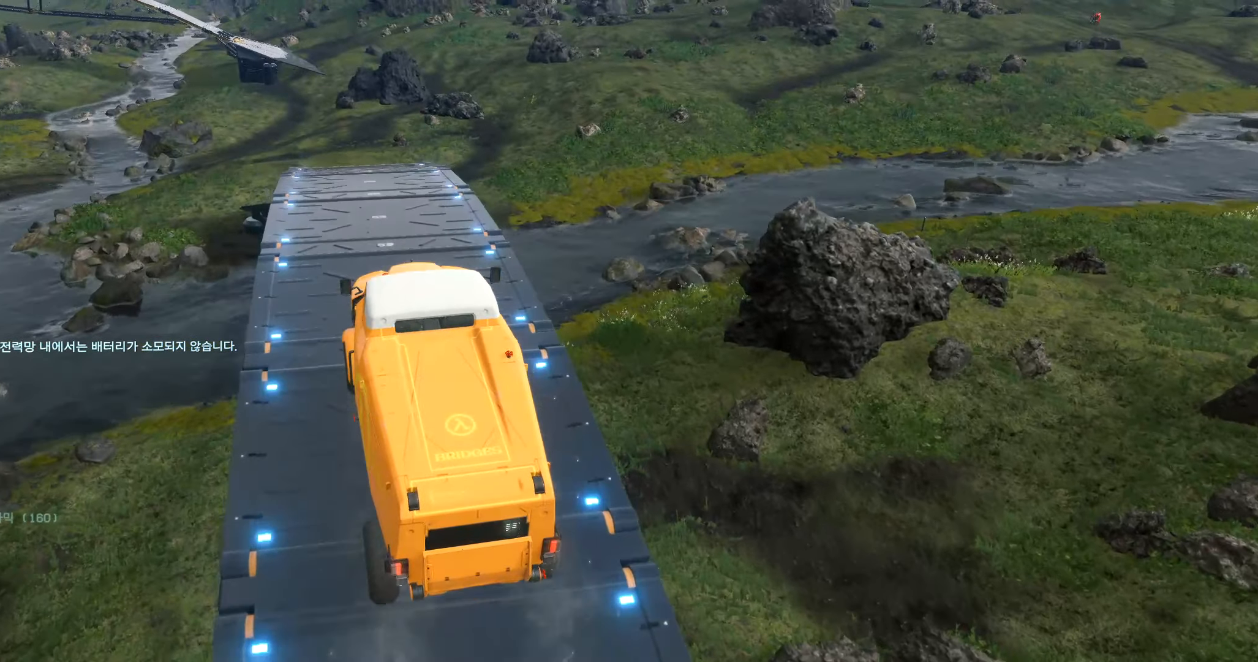
{"buttons": ["R2"], "left_stick": "center", "events": []}
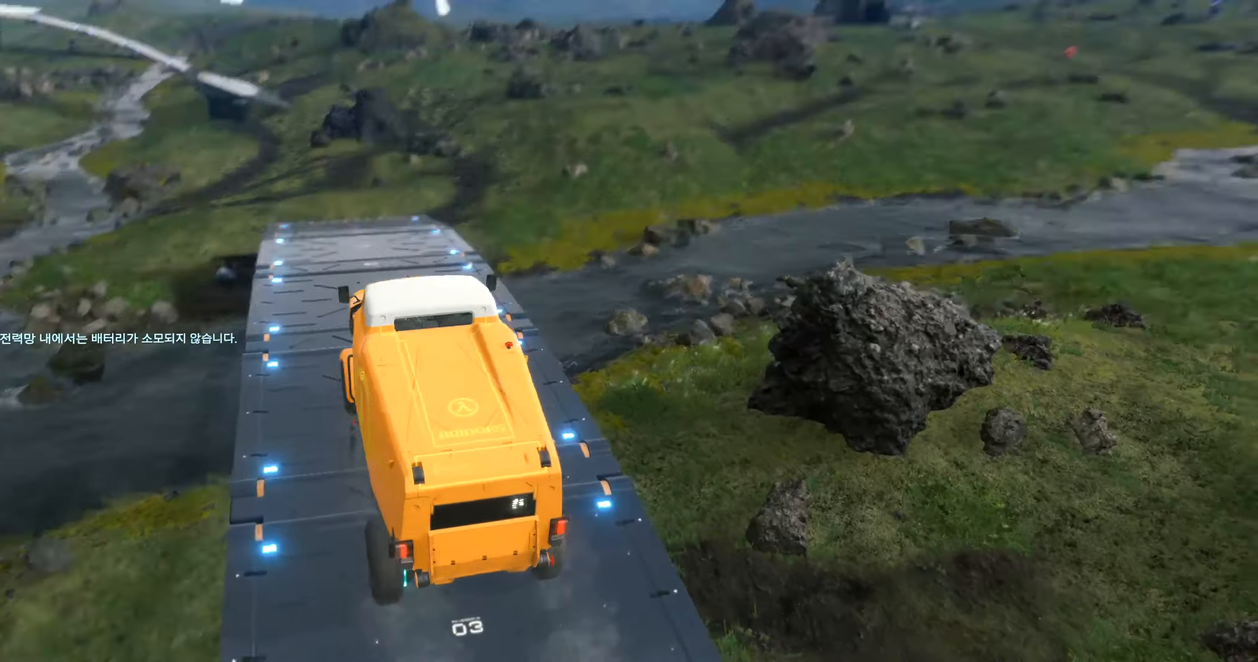
{"buttons": ["R2"], "left_stick": "center", "events": []}
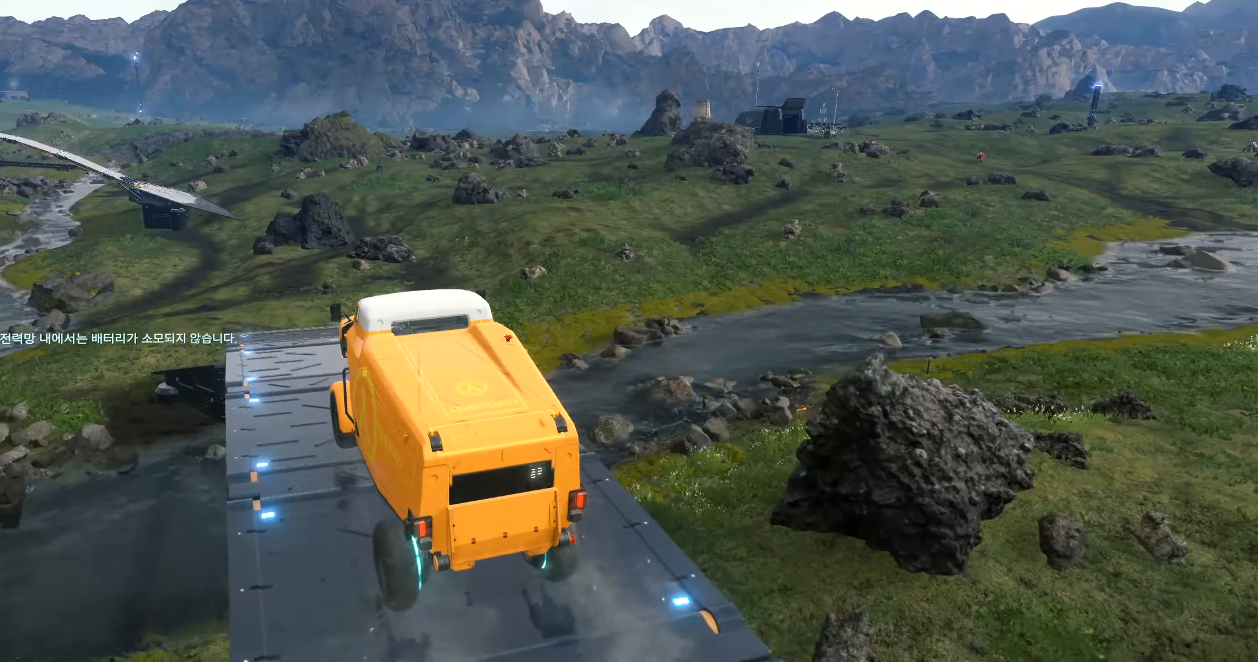
{"buttons": ["R2"], "left_stick": "center", "events": []}
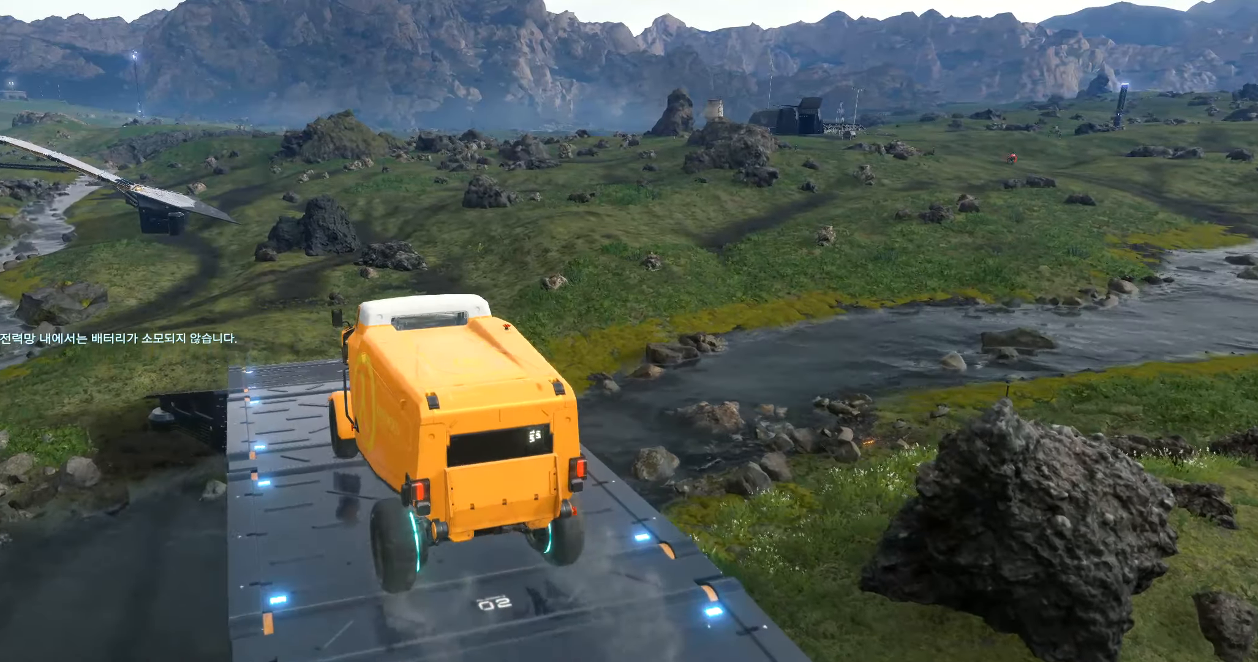
{"buttons": ["R2"], "left_stick": "center", "events": []}
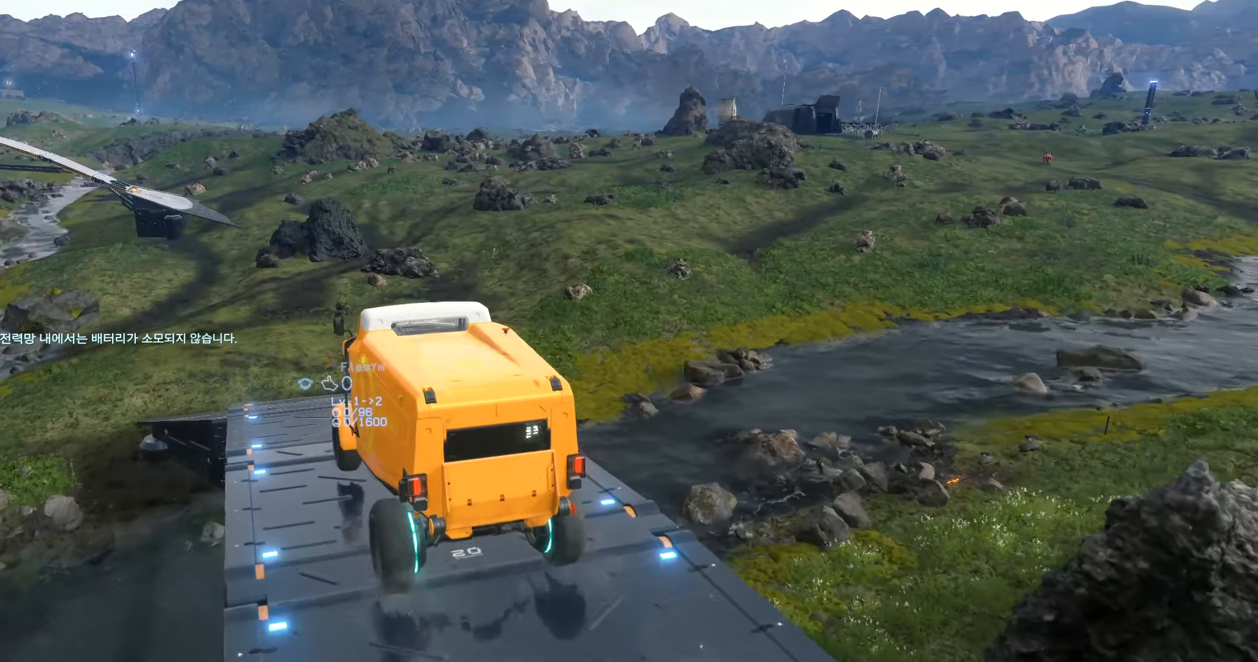
{"buttons": ["R2"], "left_stick": "center"}
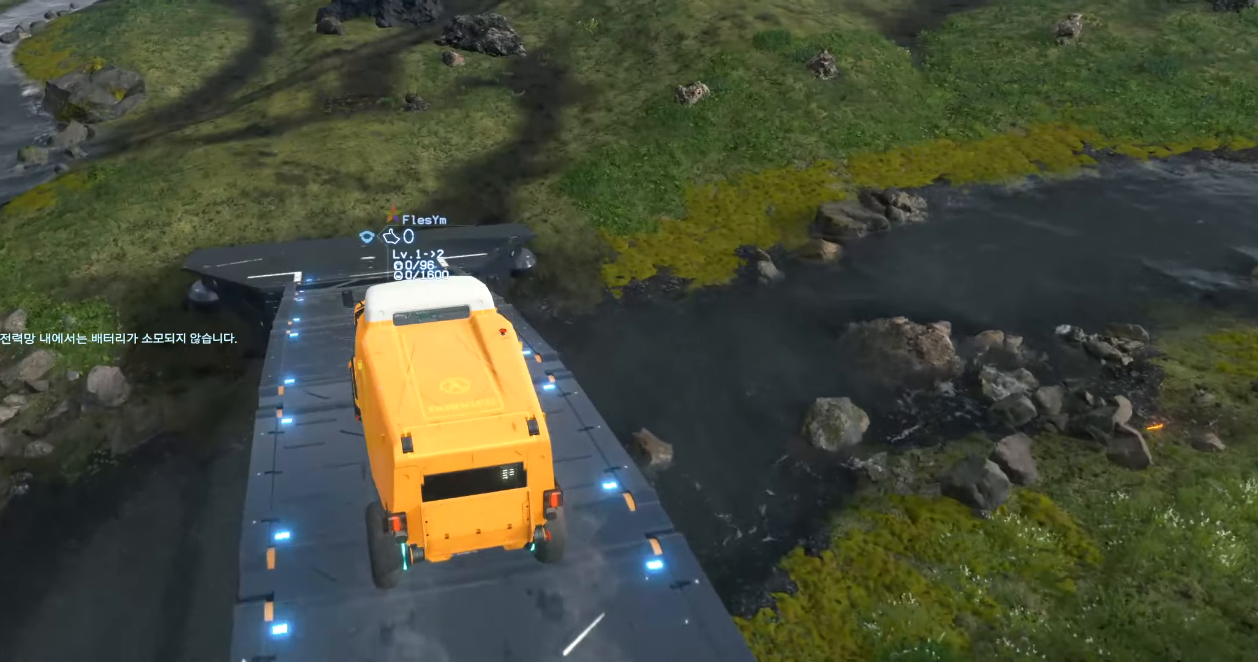
{"buttons": ["R2"], "left_stick": "center", "events": []}
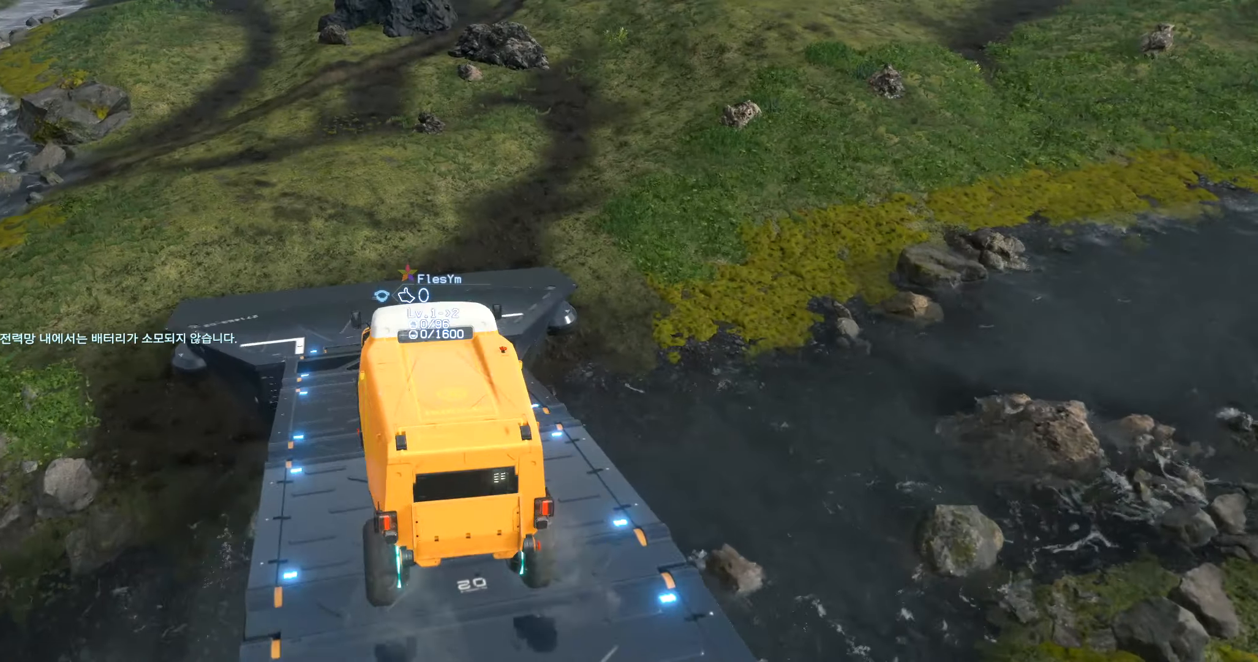
{"buttons": ["R2"], "left_stick": "center", "events": [[100, "left_stick", "right"], [217, "left_stick", "center"], [334, "left_stick", "right"], [500, "left_stick", "center"]]}
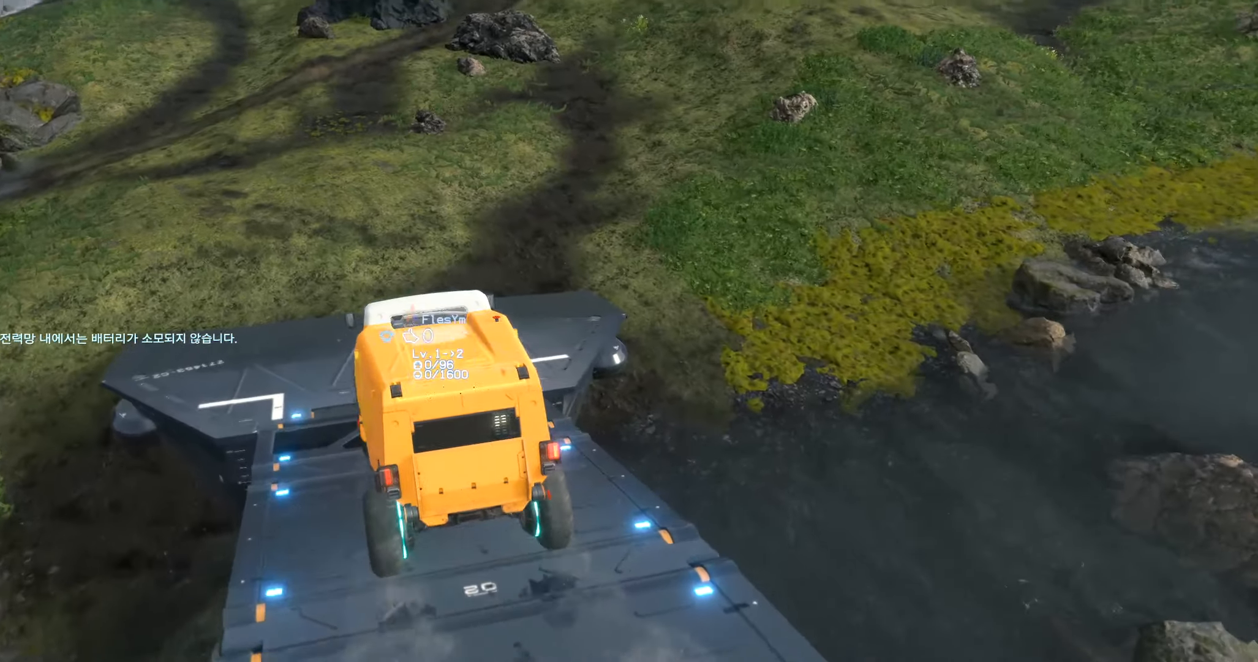
{"buttons": ["L2", "R2"], "left_stick": "right", "events": [[134, "left_stick", "right"], [200, "L2", "down"], [267, "L2", "up"], [384, "L2", "down"]]}
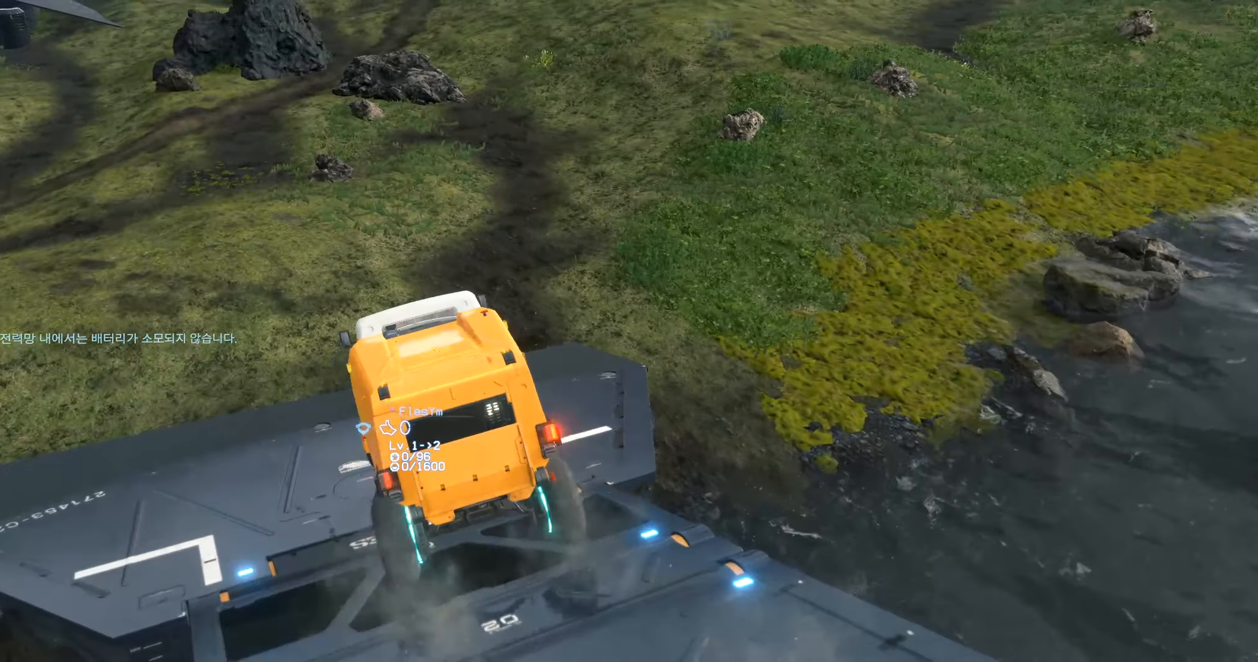
{"buttons": ["R2"], "left_stick": "center", "events": [[34, "L2", "up"], [34, "left_stick", "center"]]}